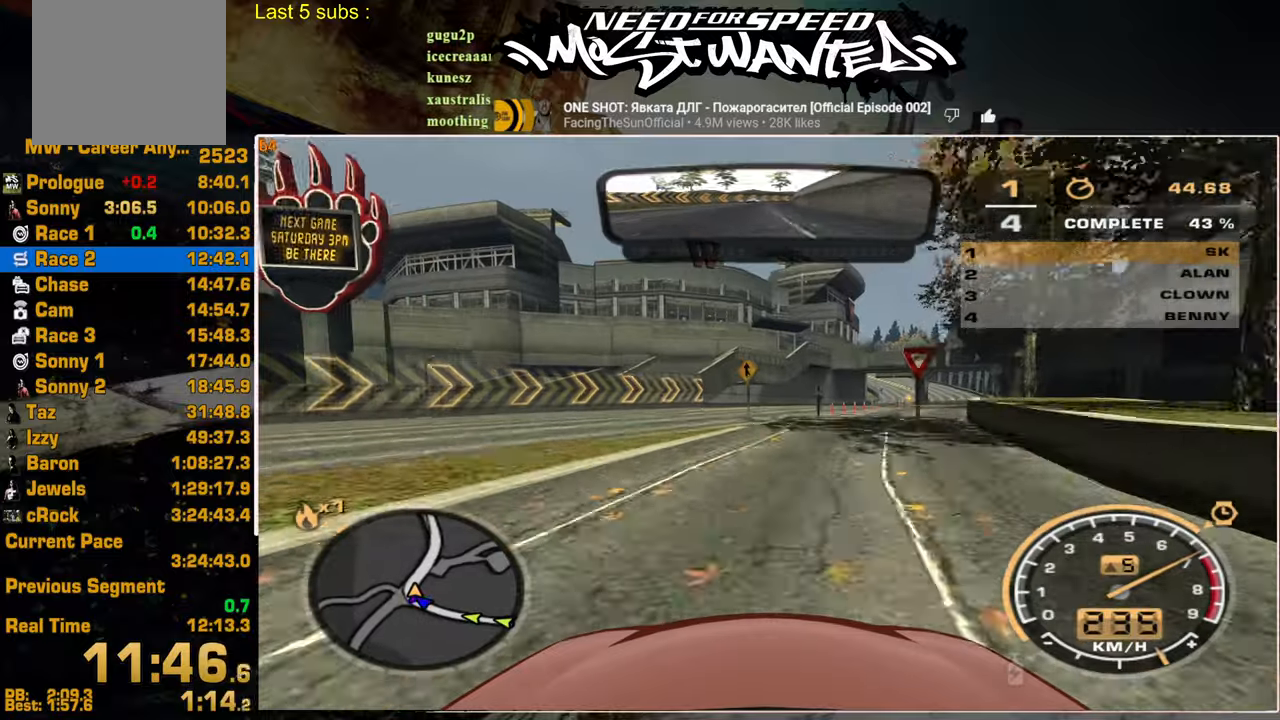
Gameplay with a controller (PlayStation layout); each line is a JSON object with the inputs held at the frame after it. "events" lists button and stick changes between this image and that frame as [ms after this image, input, new state], when the widget could be followed in between. Not read: left_stick.
{"buttons": ["R2"], "right_stick": "center", "events": []}
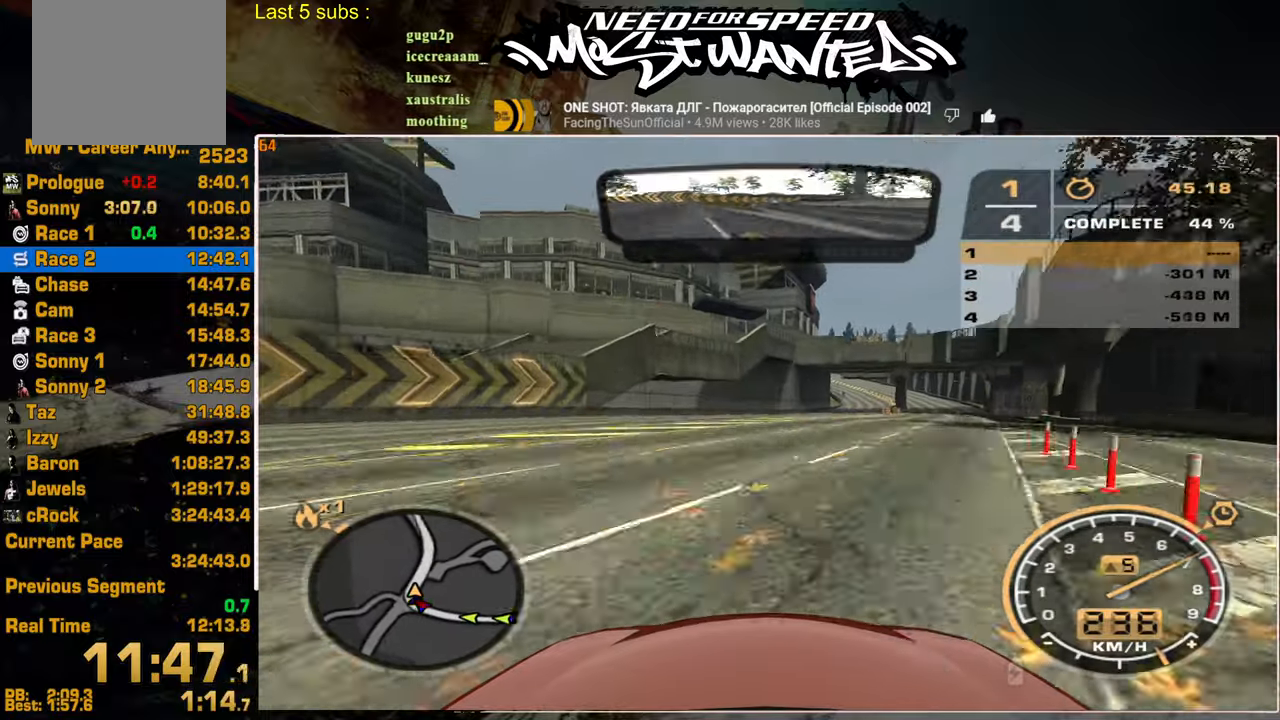
{"buttons": ["R2"], "right_stick": "center", "events": []}
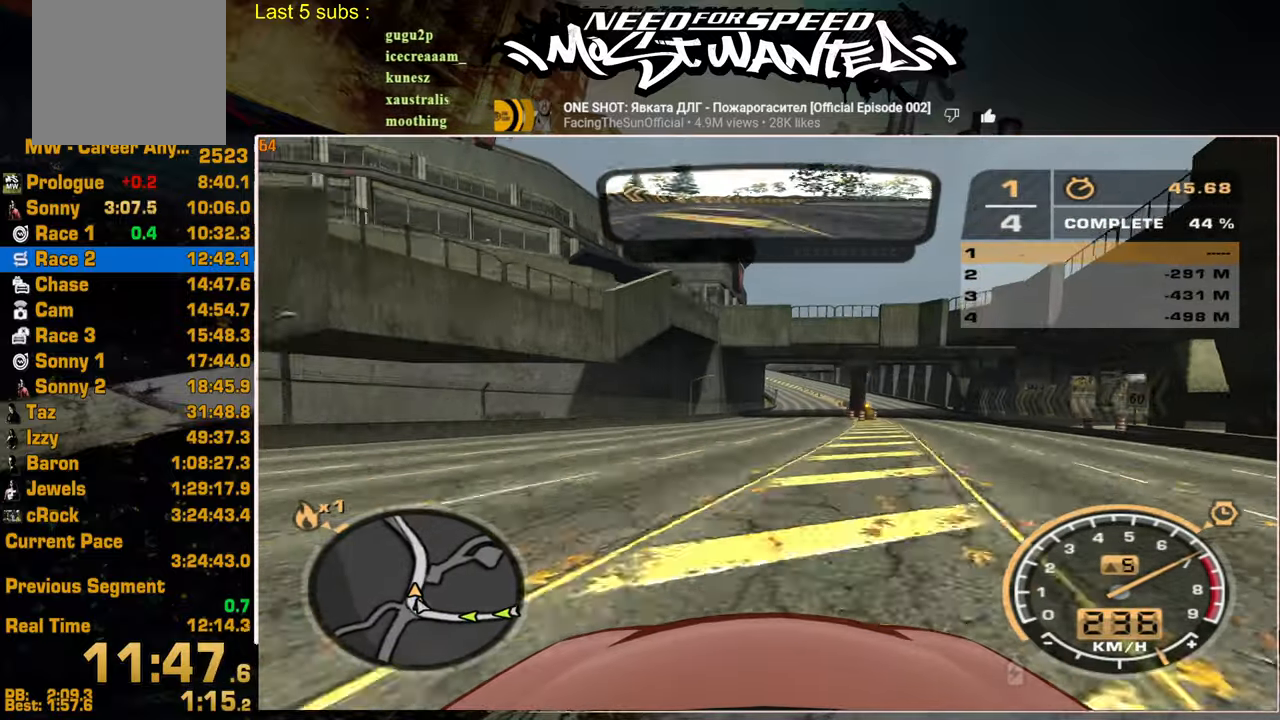
{"buttons": ["R2"], "right_stick": "center", "events": []}
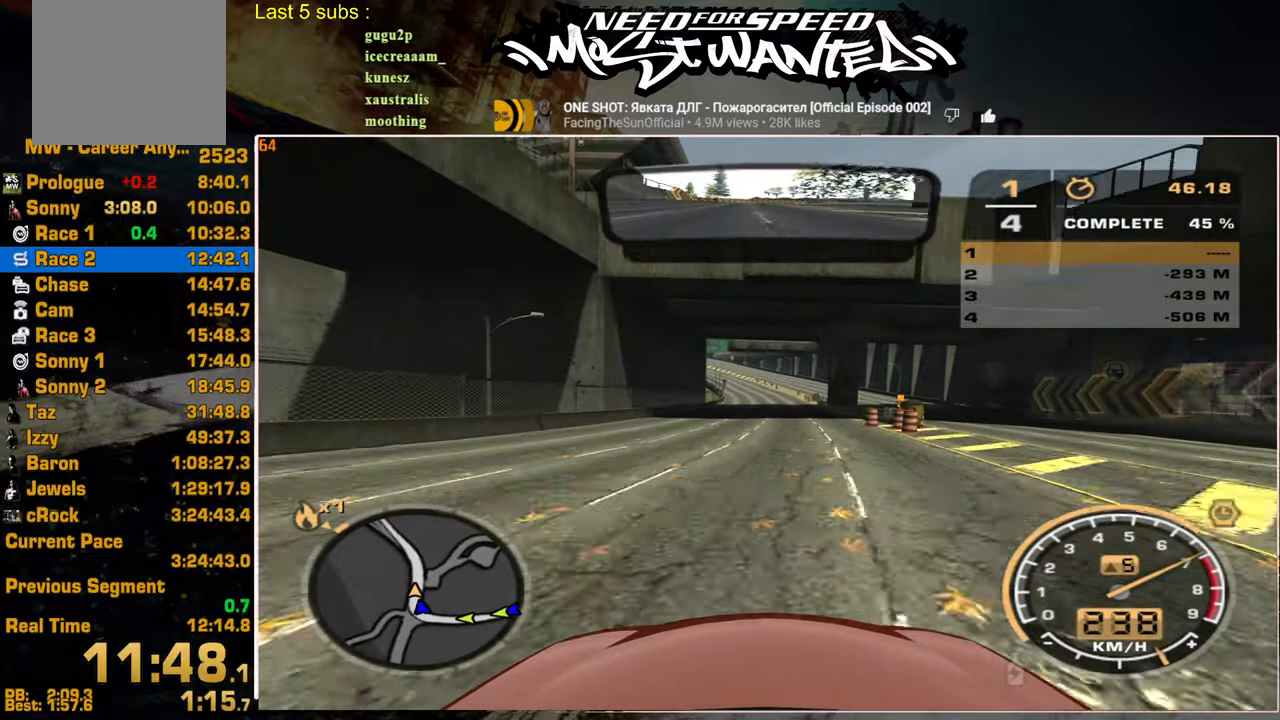
{"buttons": ["R2"], "right_stick": "center", "events": []}
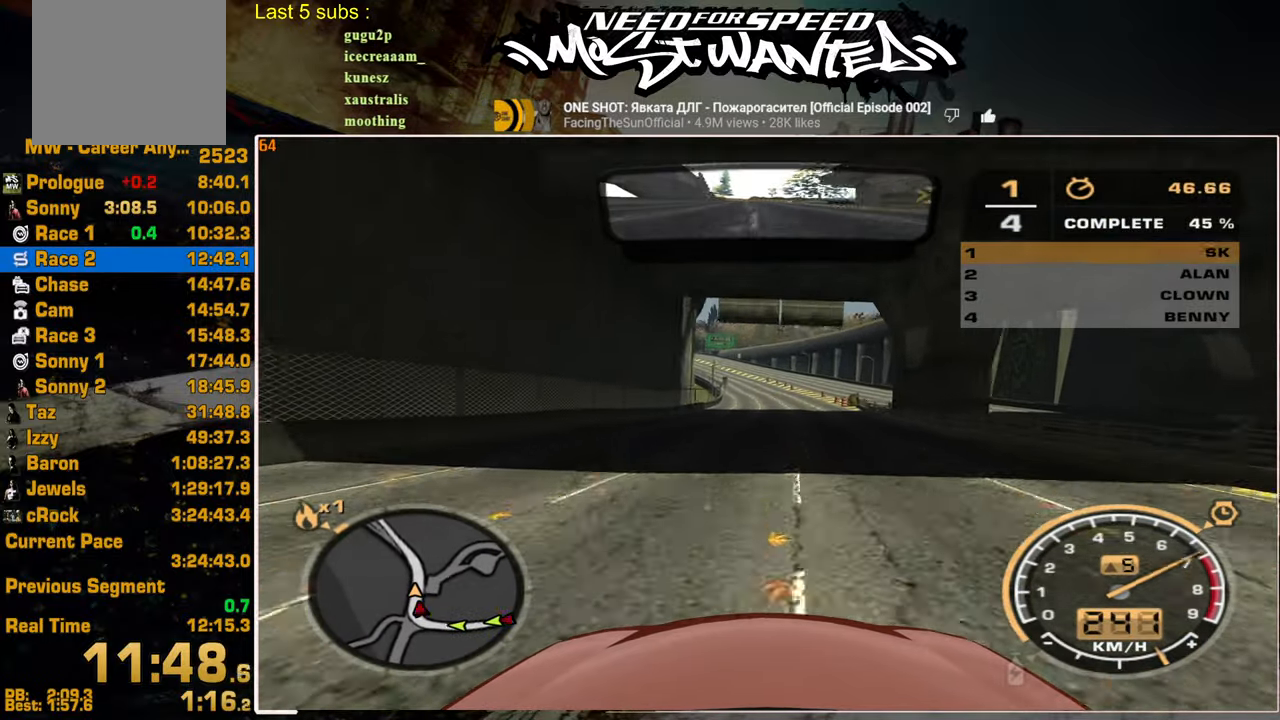
{"buttons": ["R2"], "right_stick": "center", "events": []}
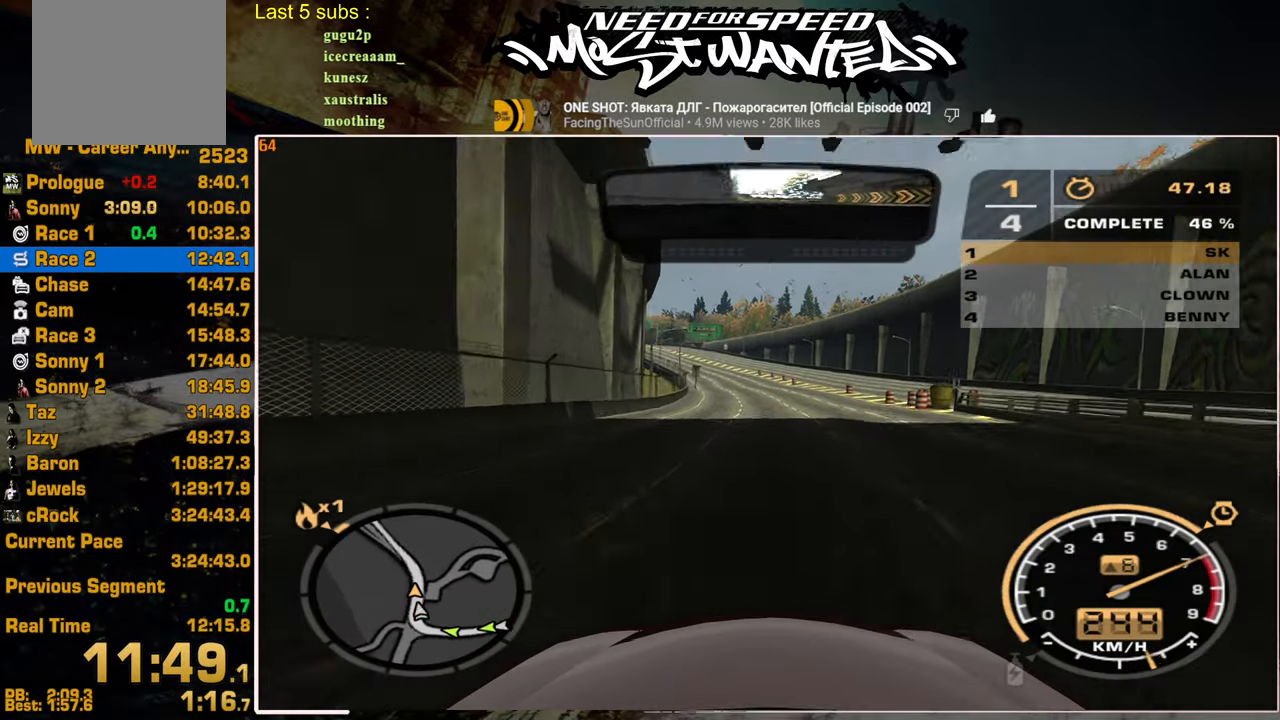
{"buttons": ["DPAD_RIGHT"], "right_stick": "center", "events": [[50, "START", "down"], [134, "DPAD_RIGHT", "down"], [134, "START", "up"], [184, "R2", "up"]]}
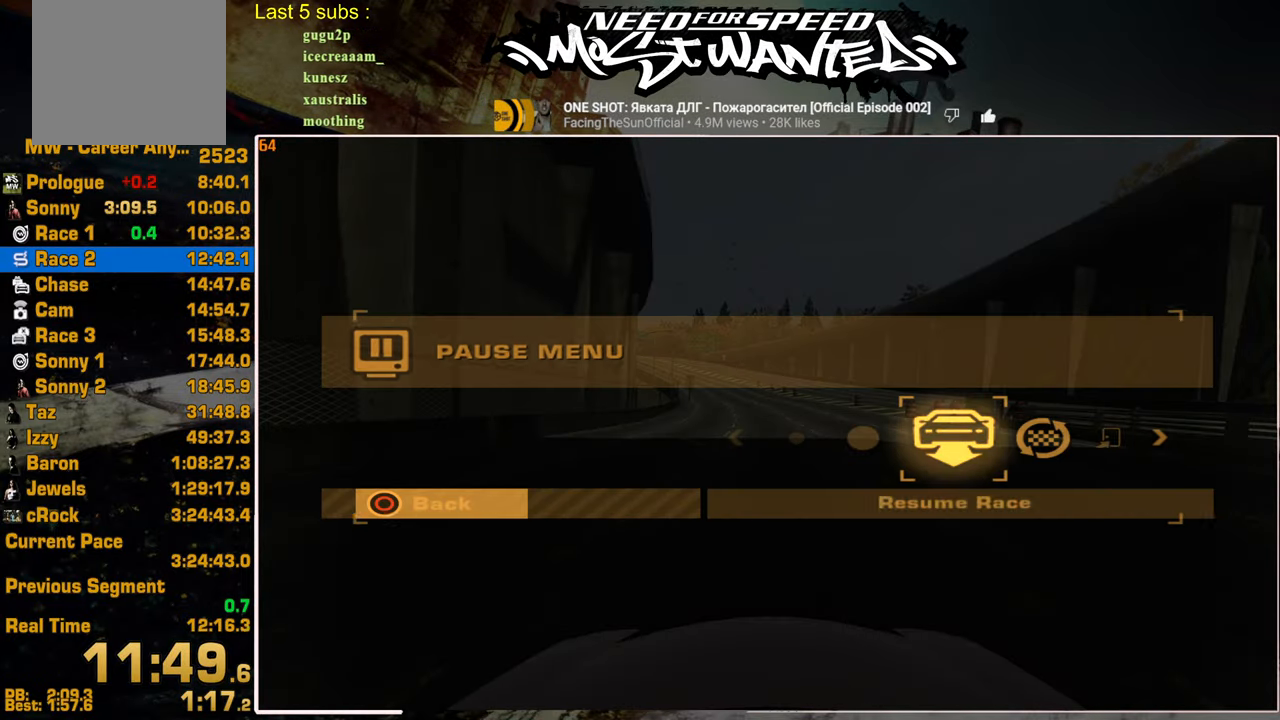
{"buttons": [], "right_stick": "center", "events": [[267, "CROSS", "down"], [300, "DPAD_RIGHT", "up"], [384, "CROSS", "up"]]}
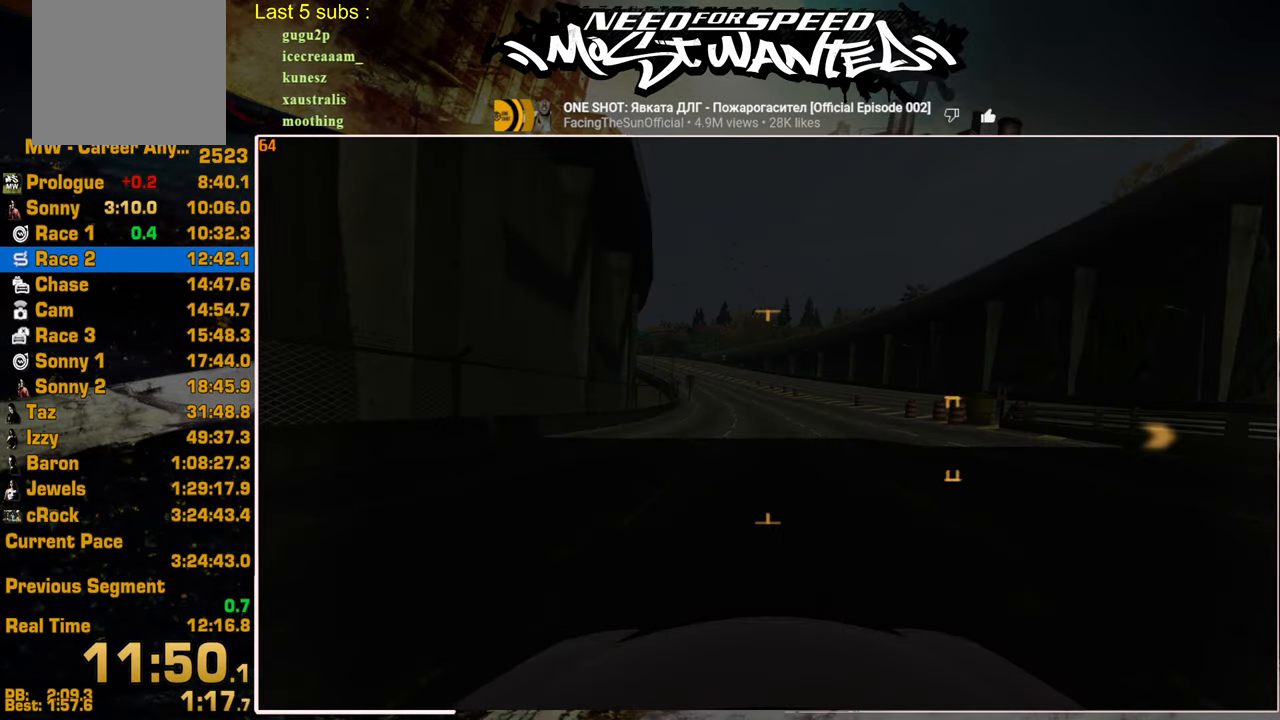
{"buttons": ["DPAD_UP"], "right_stick": "center", "events": [[167, "DPAD_UP", "down"]]}
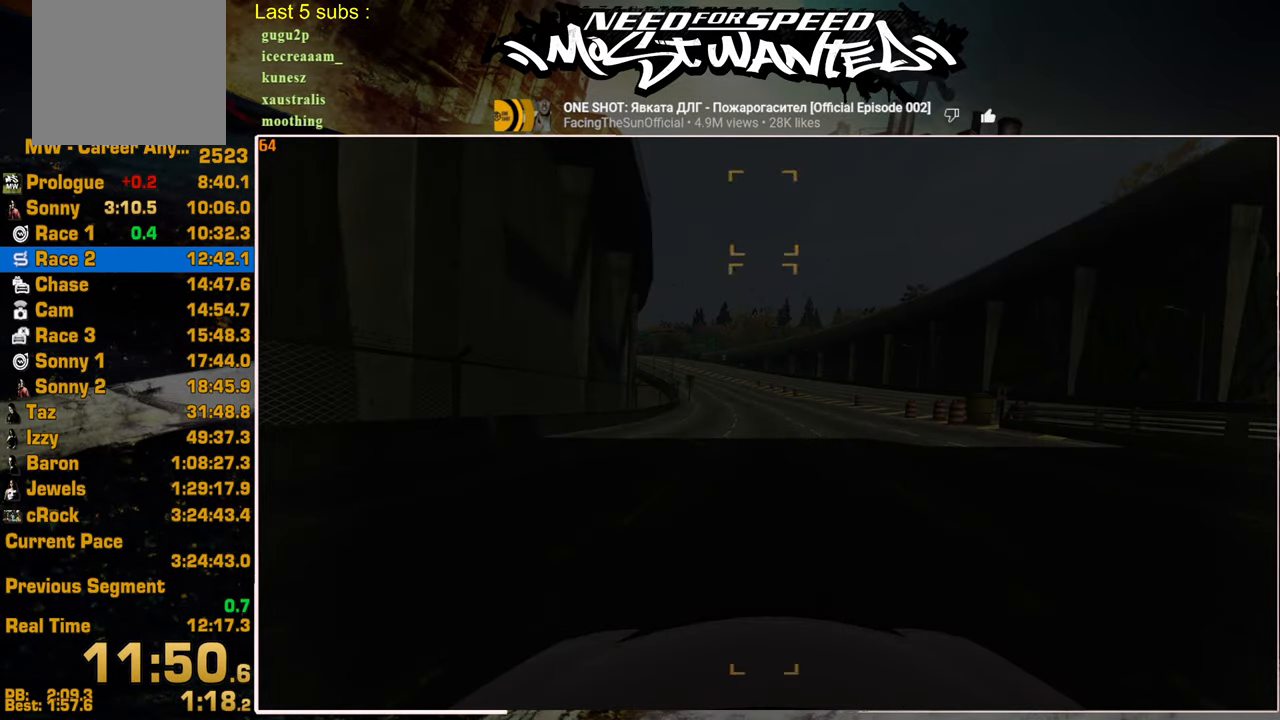
{"buttons": ["DPAD_RIGHT"], "right_stick": "center", "events": [[167, "DPAD_RIGHT", "down"], [217, "DPAD_UP", "up"]]}
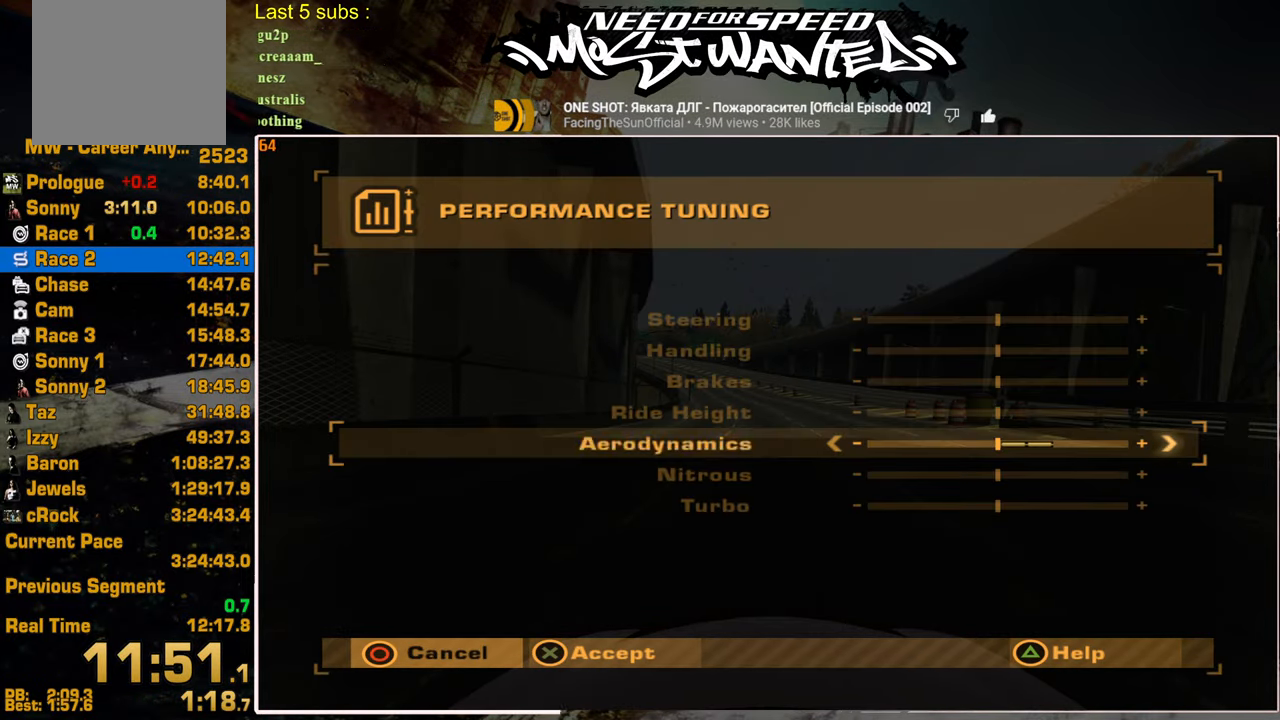
{"buttons": [], "right_stick": "center", "events": [[284, "START", "down"], [300, "DPAD_RIGHT", "up"], [367, "START", "up"]]}
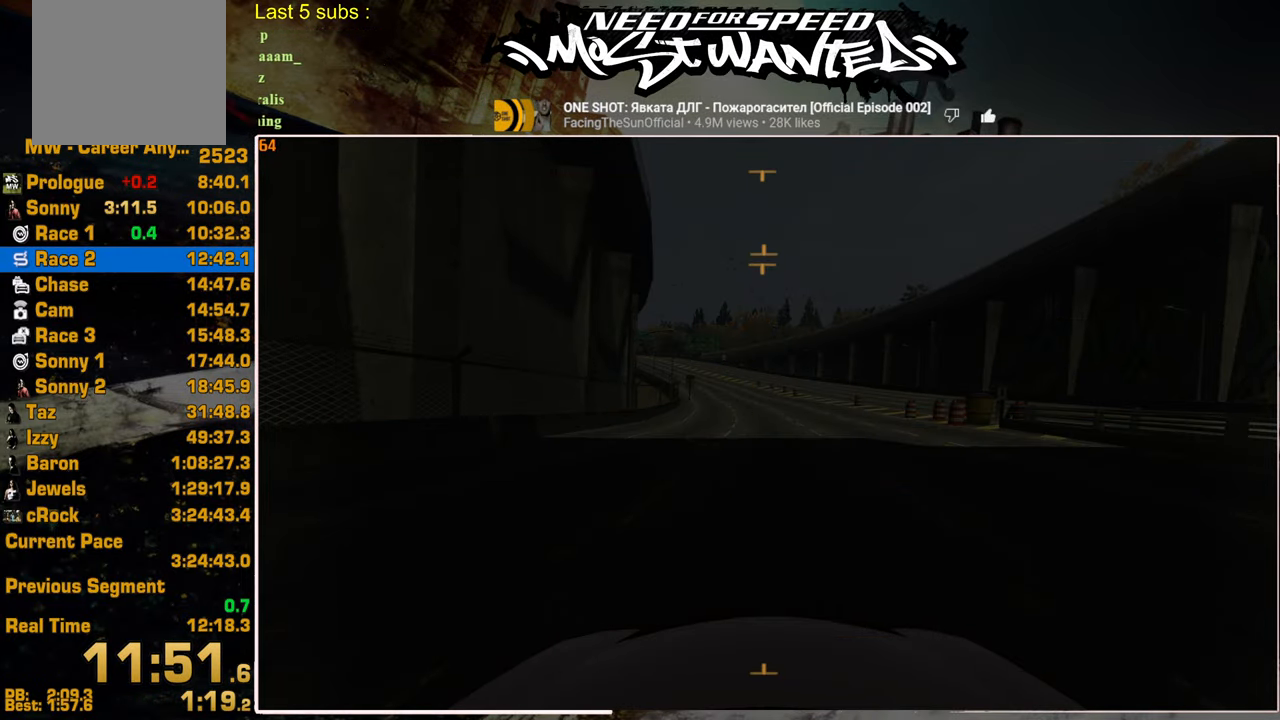
{"buttons": ["R2"], "right_stick": "center", "events": [[84, "R2", "down"]]}
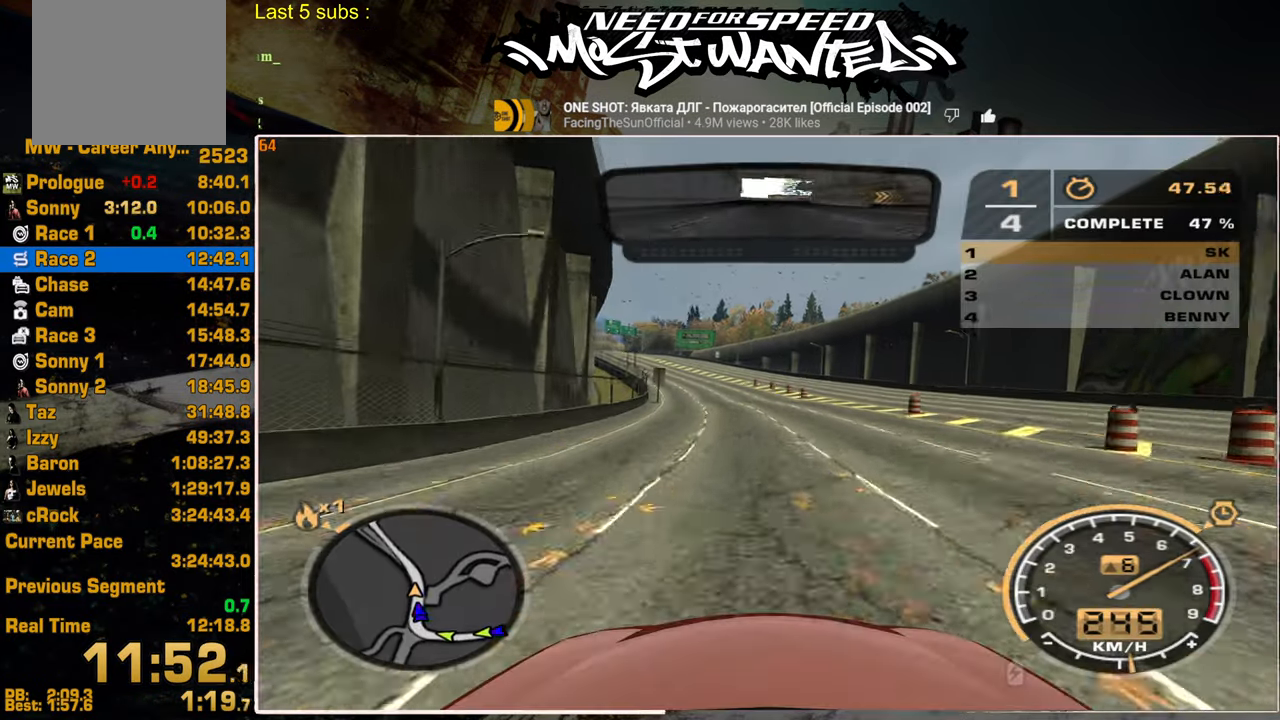
{"buttons": ["SQUARE", "R2"], "right_stick": "center", "events": [[417, "SQUARE", "down"]]}
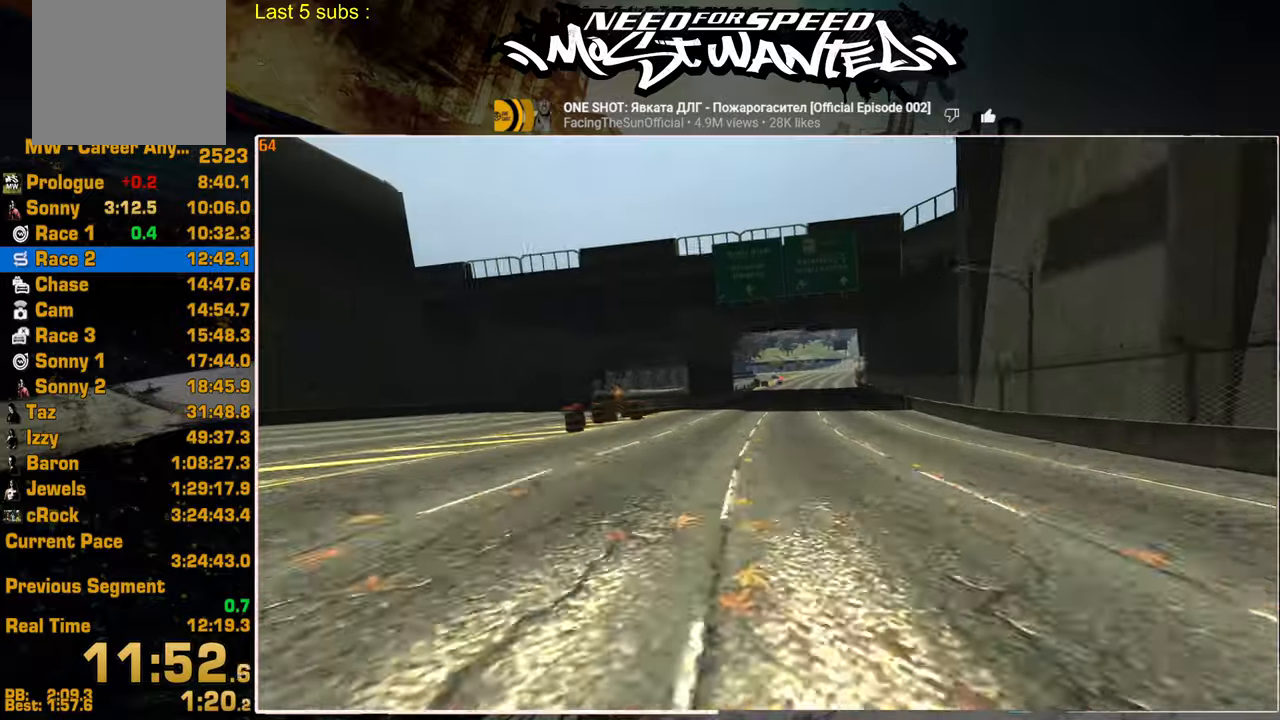
{"buttons": ["SQUARE", "R2"], "right_stick": "center", "events": []}
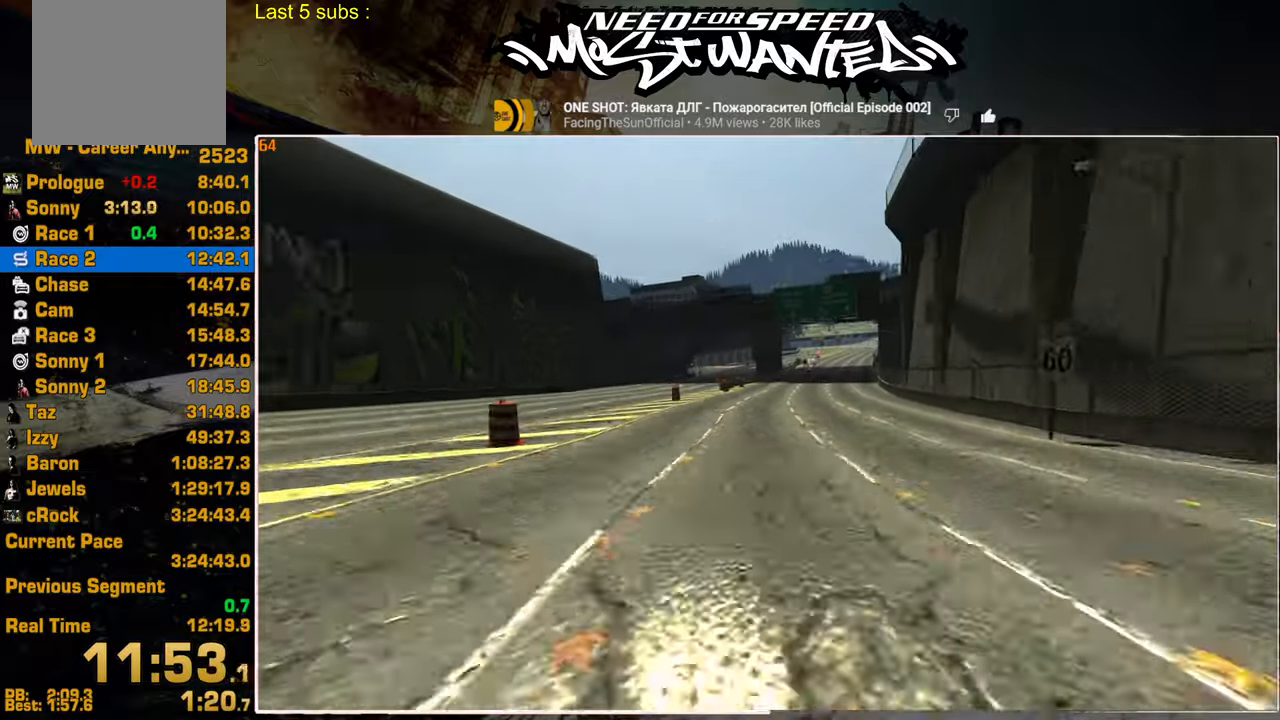
{"buttons": ["R2"], "right_stick": "center", "events": [[334, "SQUARE", "up"]]}
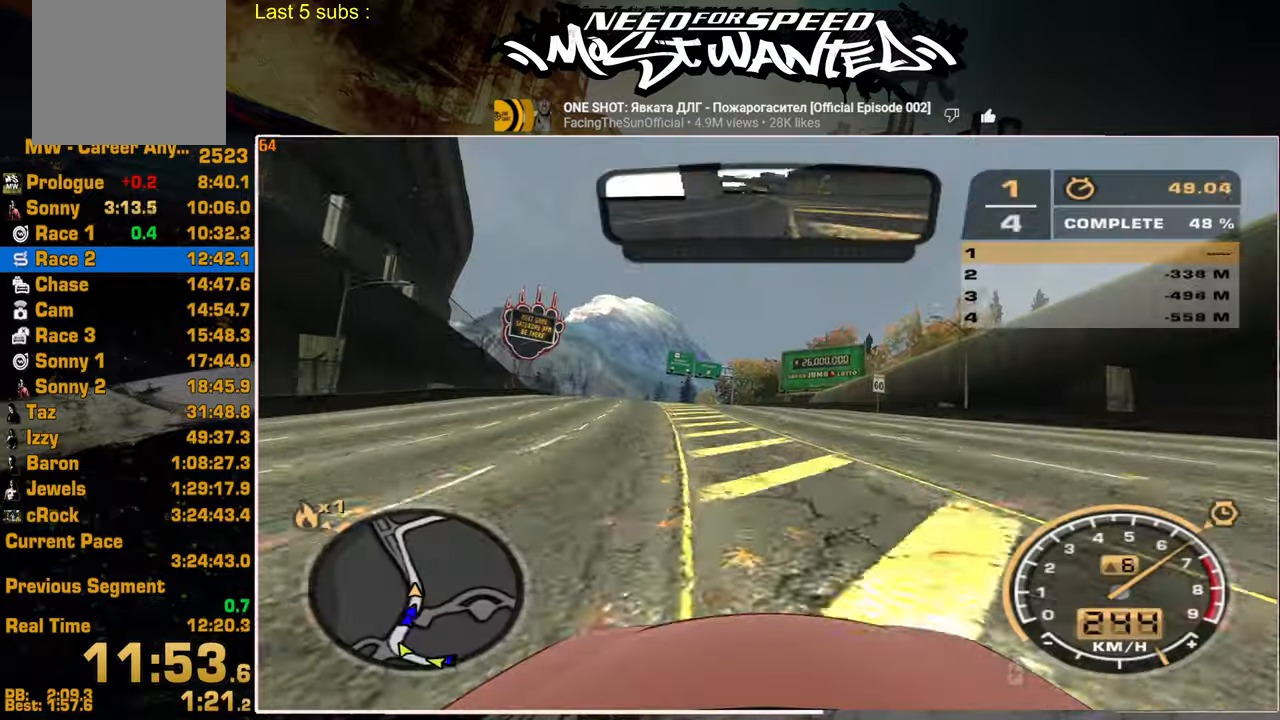
{"buttons": ["R2"], "right_stick": "center", "events": []}
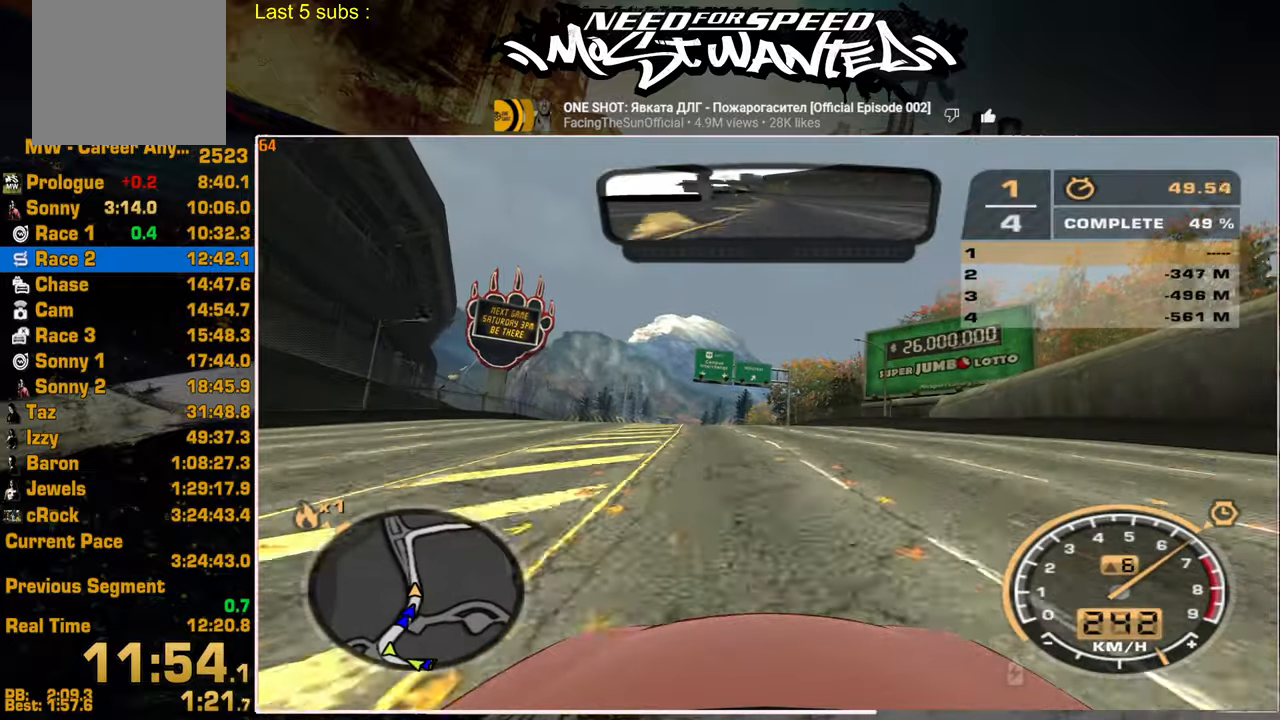
{"buttons": ["R2"], "right_stick": "center", "events": [[150, "L2", "down"], [200, "R2", "up"], [484, "L2", "up"], [500, "R2", "down"]]}
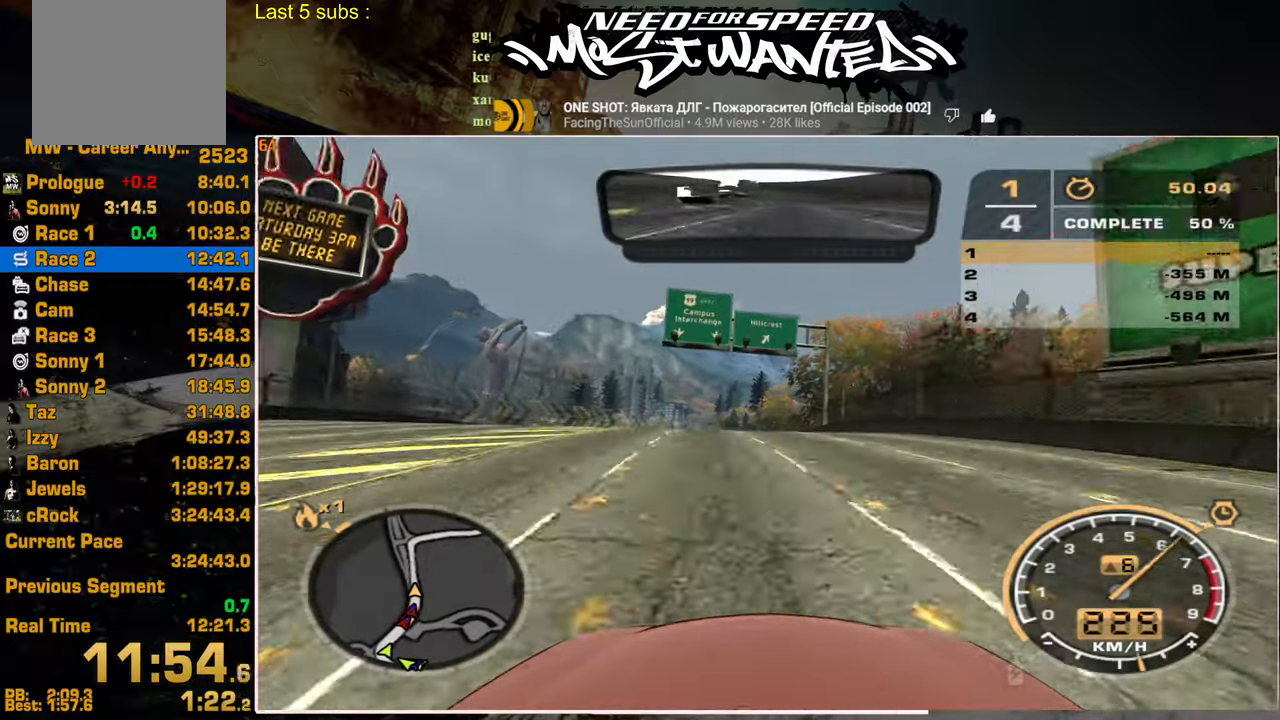
{"buttons": ["R2"], "right_stick": "center", "events": []}
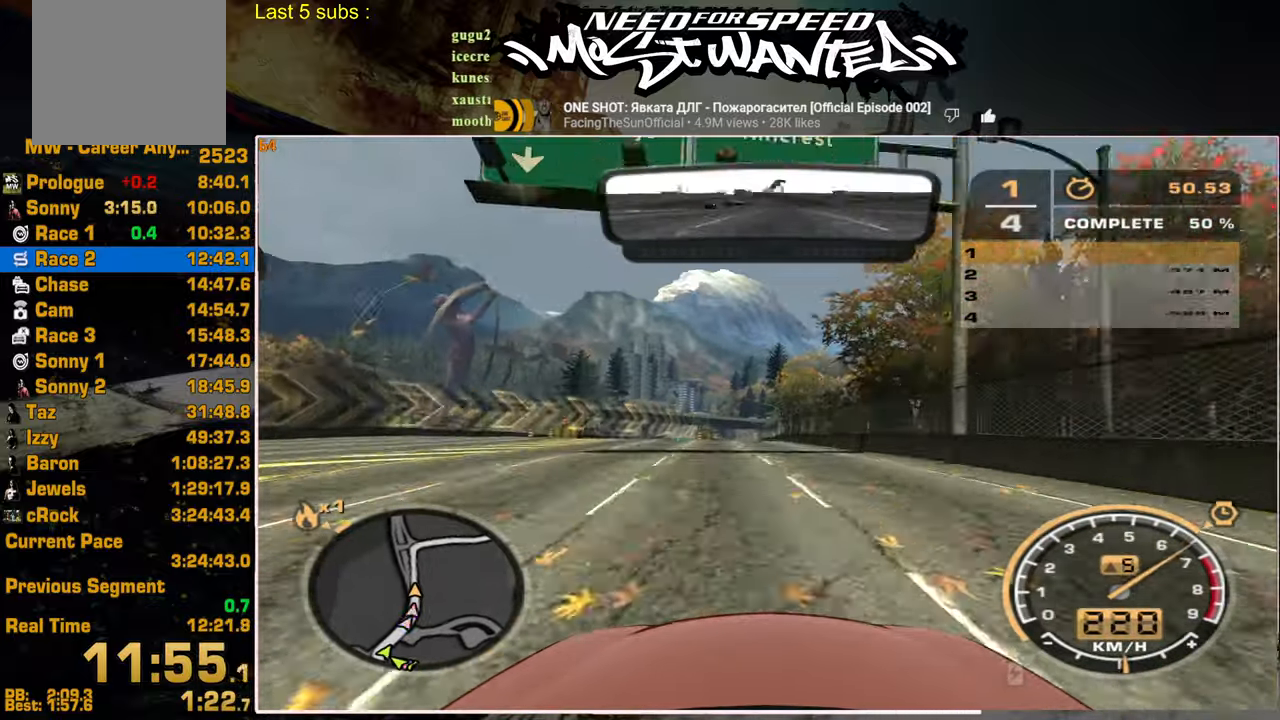
{"buttons": ["R2"], "right_stick": "center", "events": []}
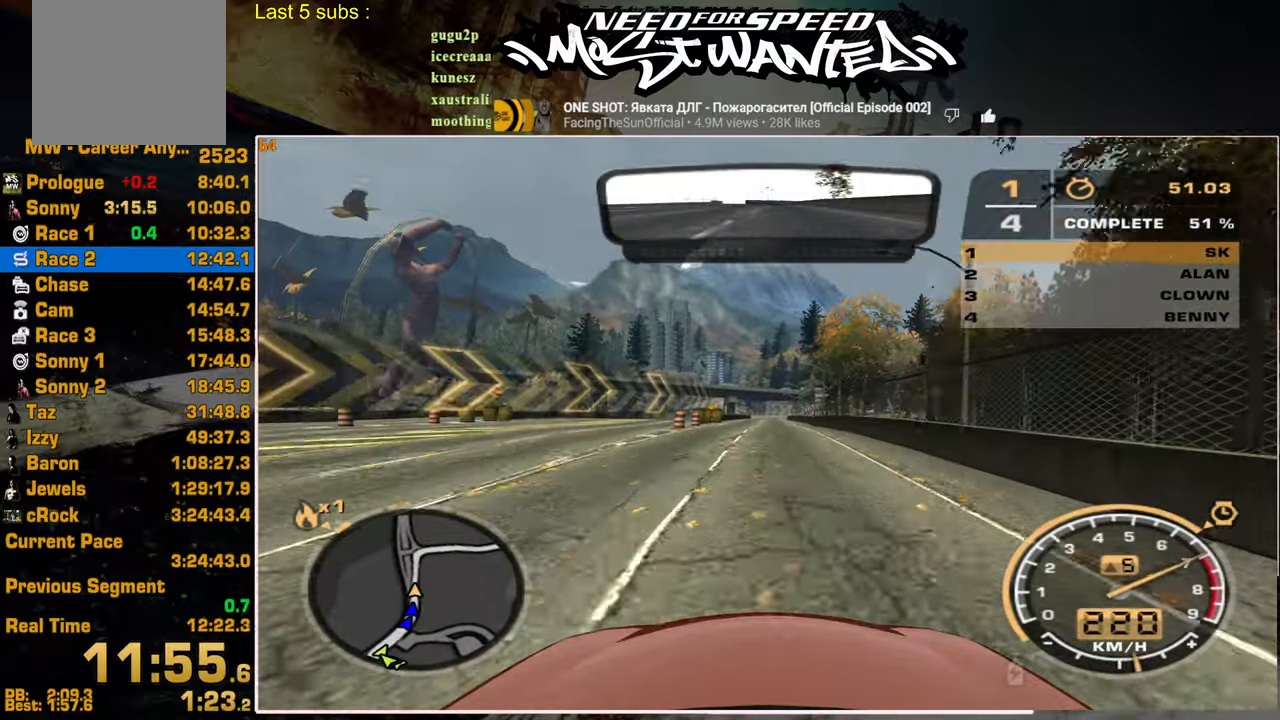
{"buttons": ["R2"], "right_stick": "center", "events": []}
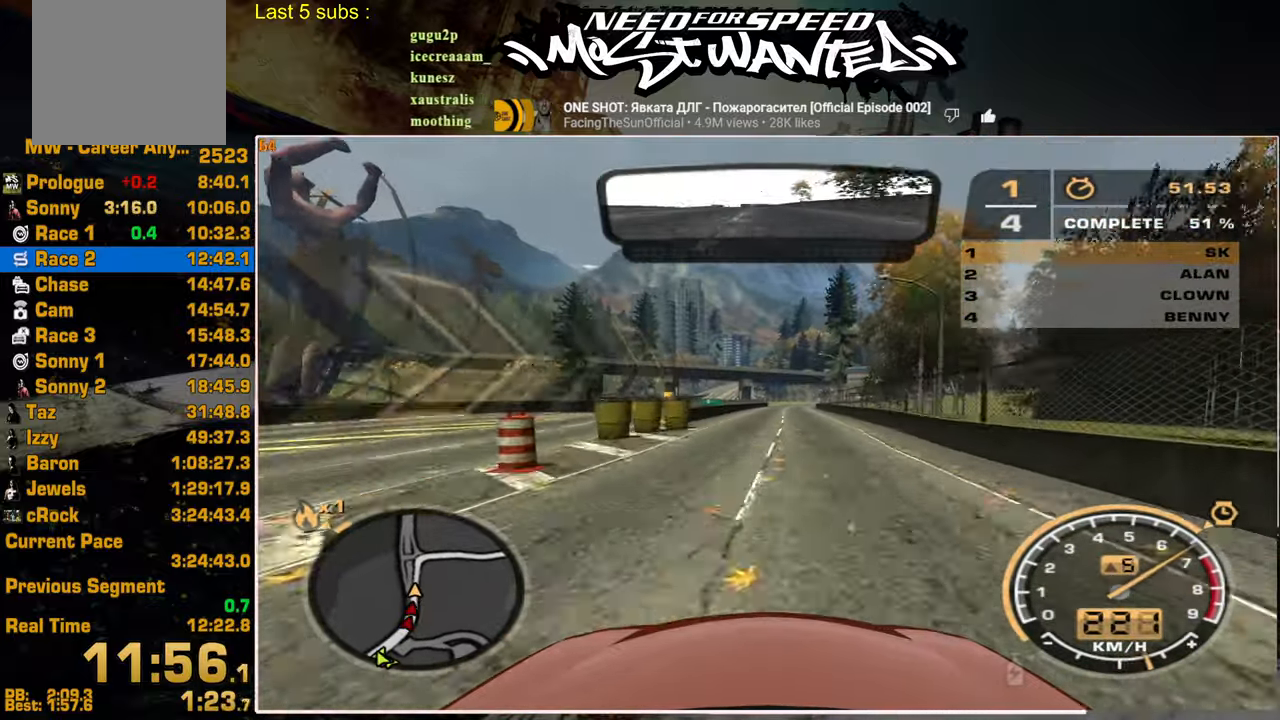
{"buttons": ["R2"], "right_stick": "center", "events": []}
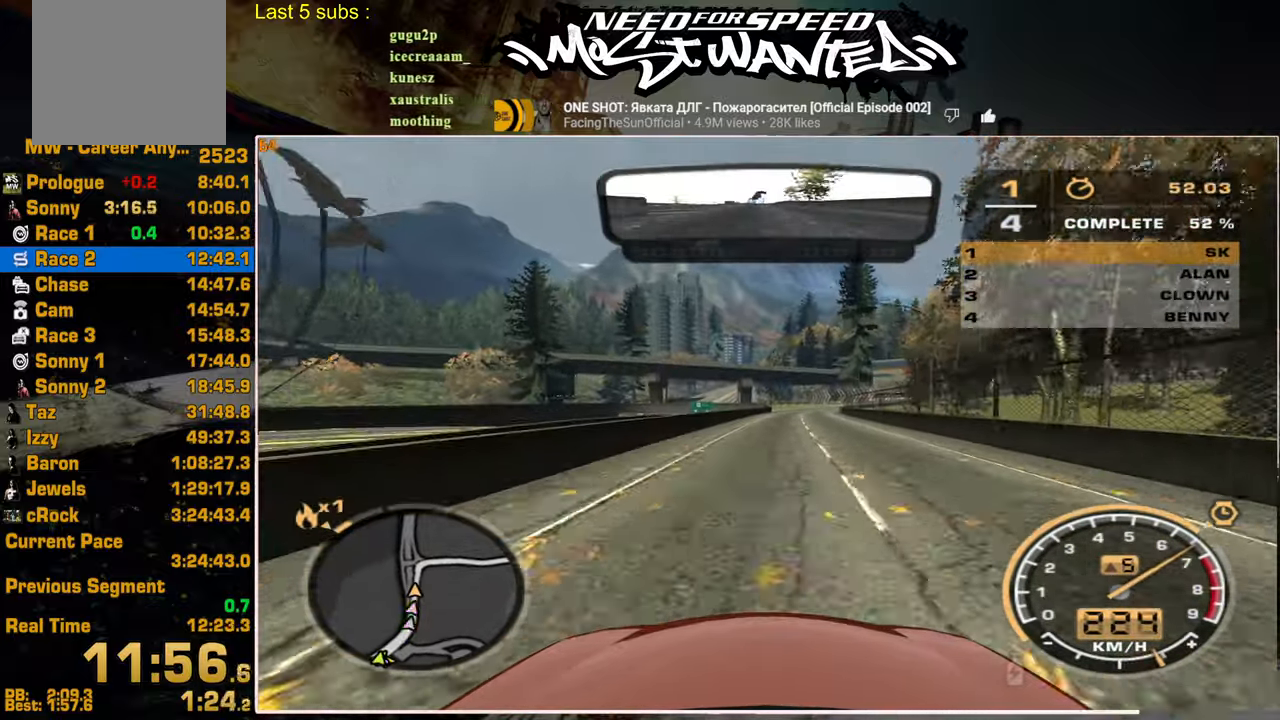
{"buttons": ["SQUARE", "R2"], "right_stick": "center", "events": [[250, "SQUARE", "down"]]}
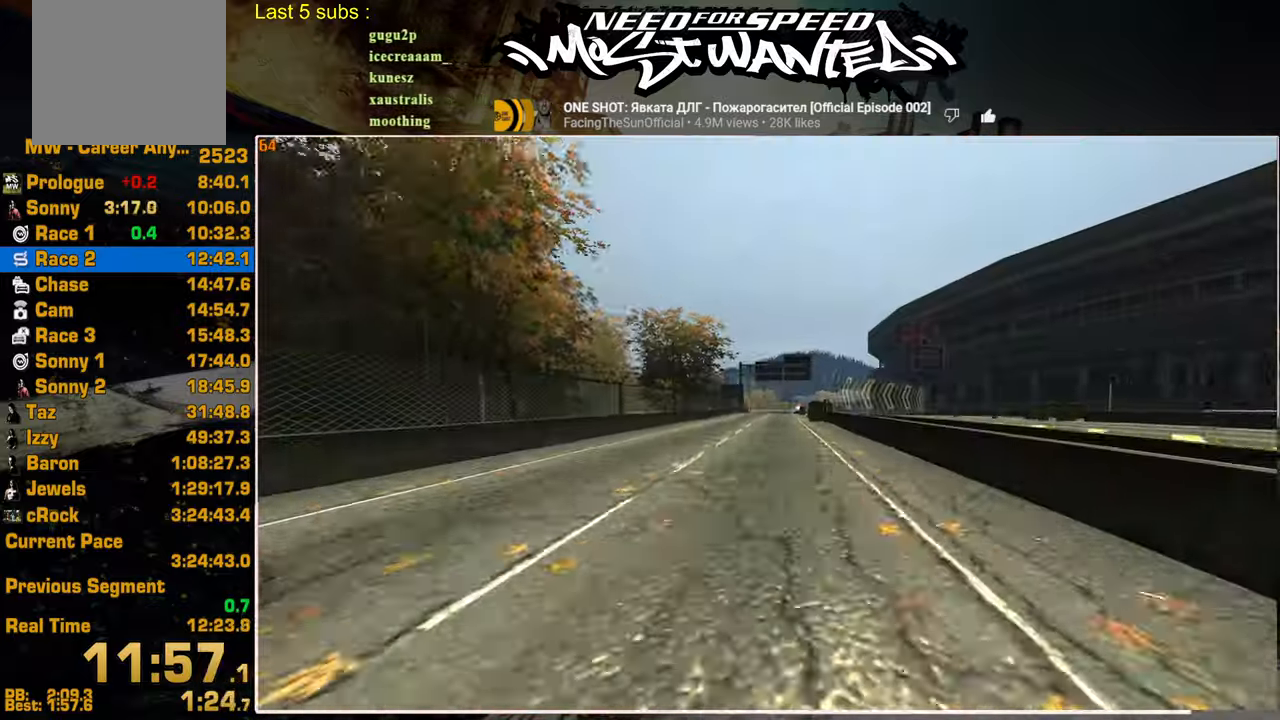
{"buttons": ["R2"], "right_stick": "center", "events": [[100, "SQUARE", "up"]]}
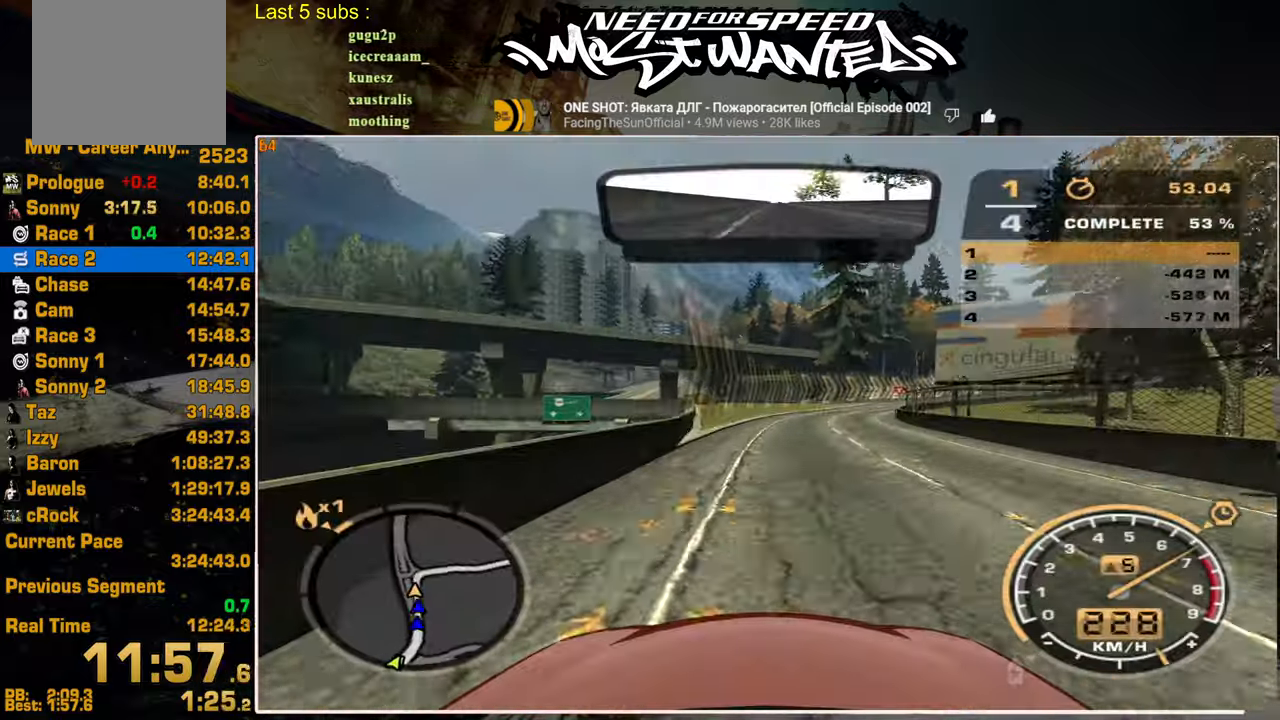
{"buttons": ["R2"], "right_stick": "center", "events": []}
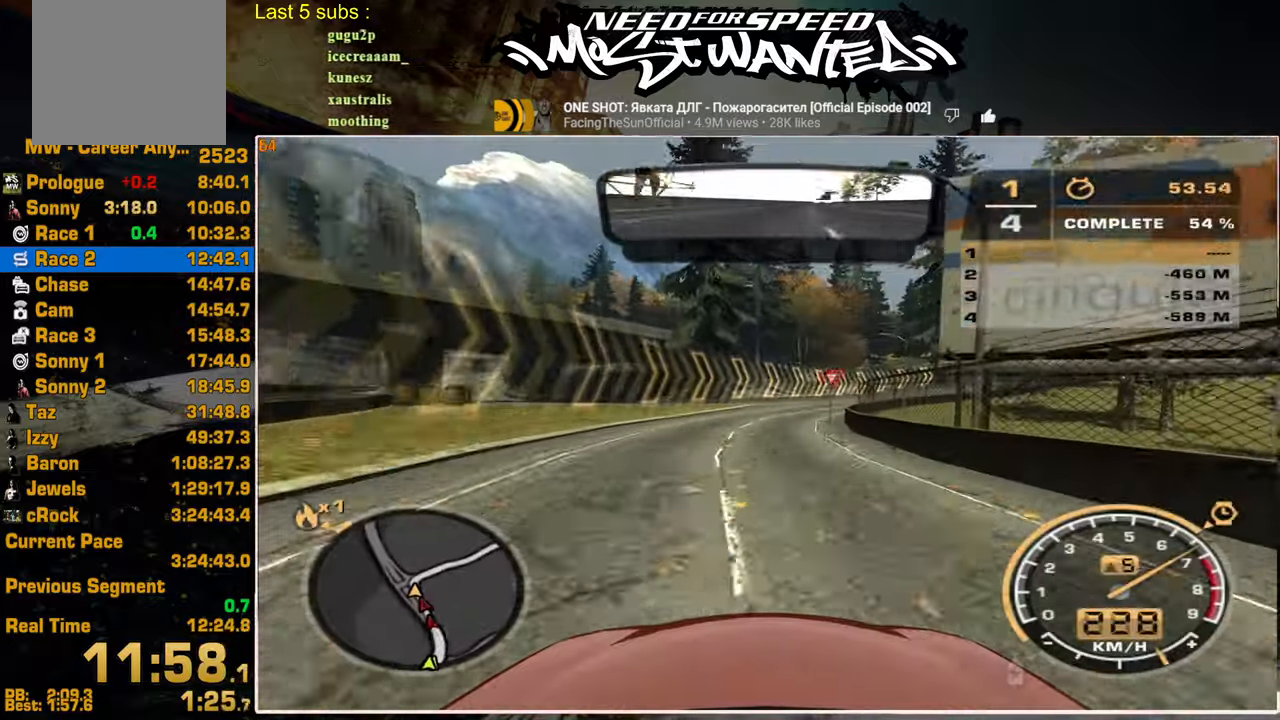
{"buttons": ["R2"], "right_stick": "center", "events": []}
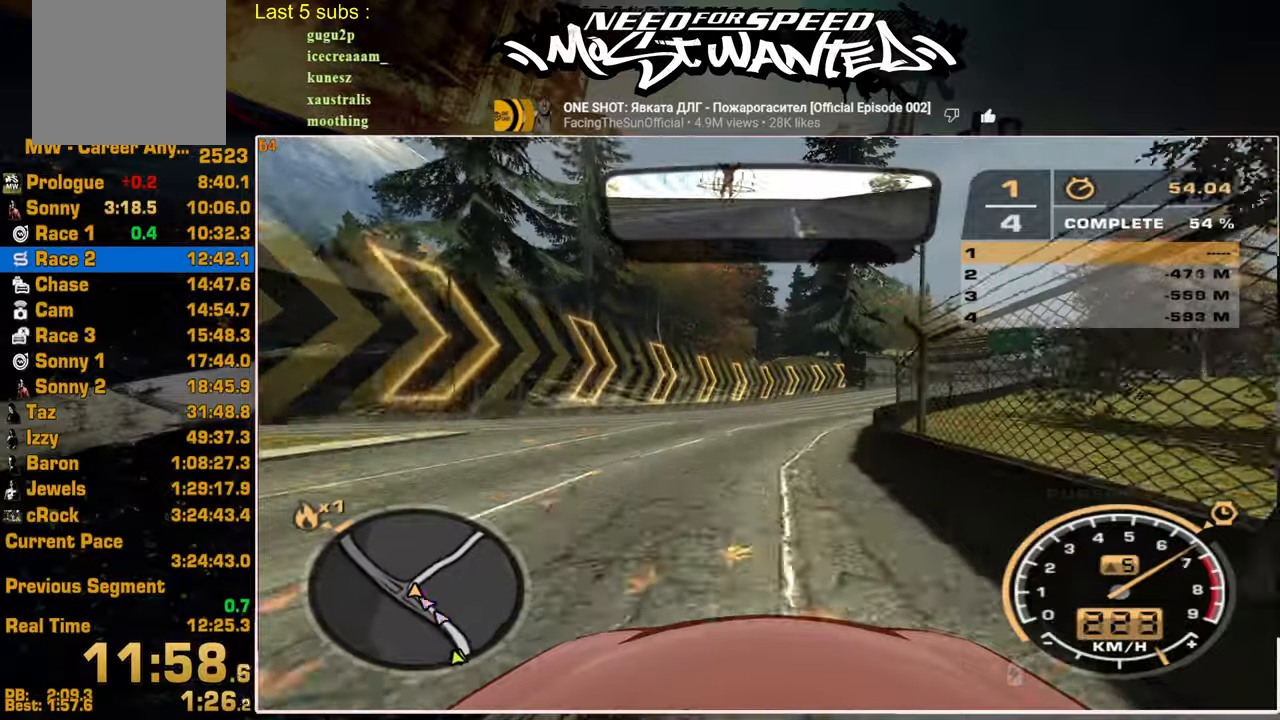
{"buttons": ["R2"], "right_stick": "center", "events": []}
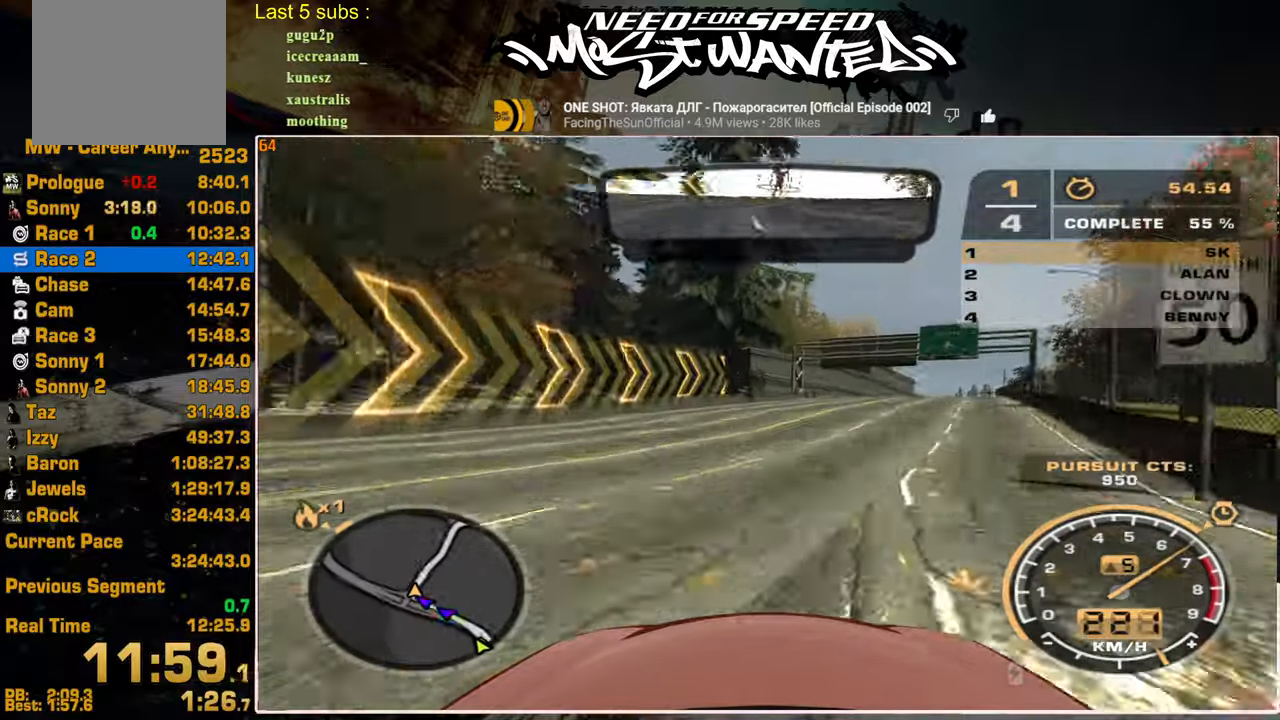
{"buttons": ["R2"], "right_stick": "center", "events": []}
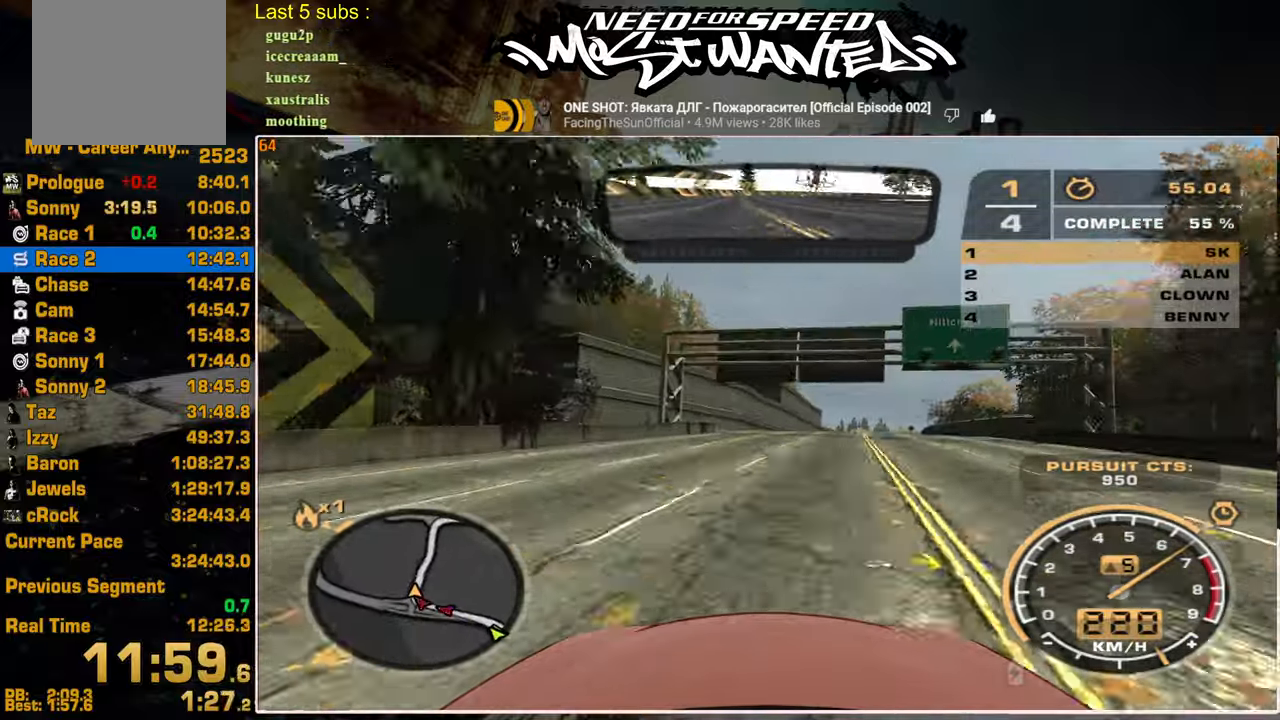
{"buttons": ["R2"], "right_stick": "center", "events": []}
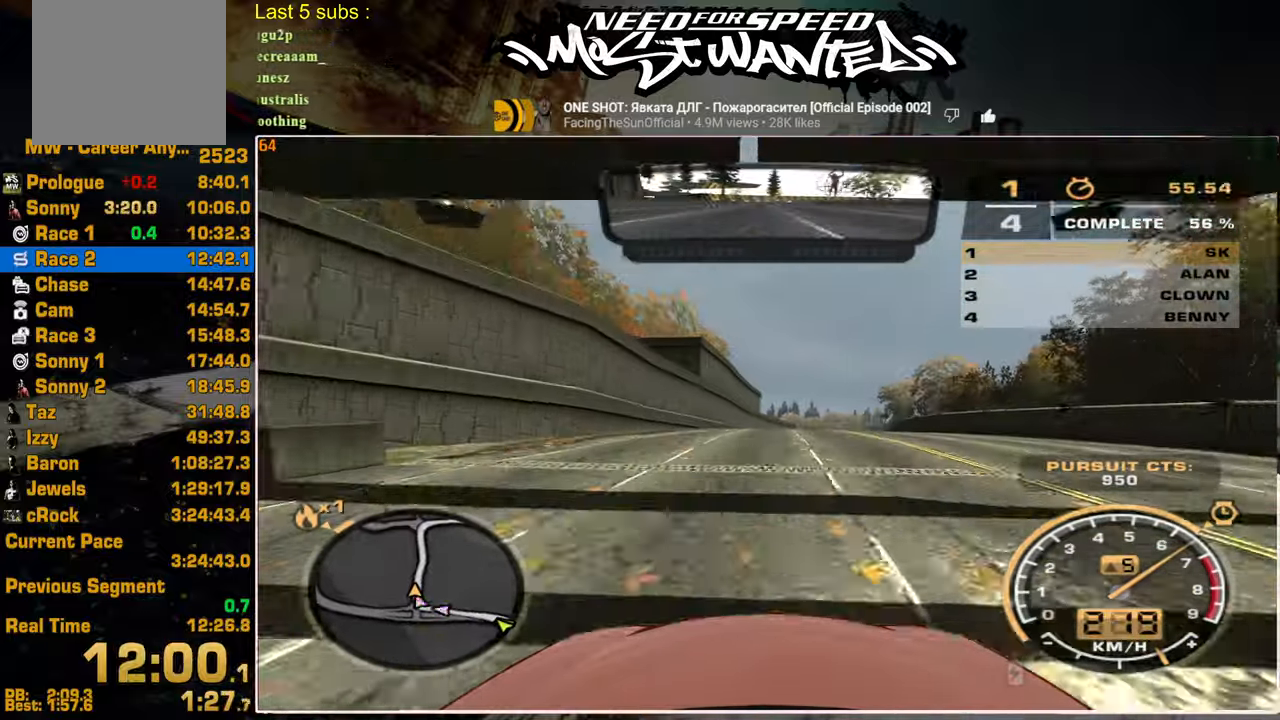
{"buttons": ["R2"], "right_stick": "center", "events": []}
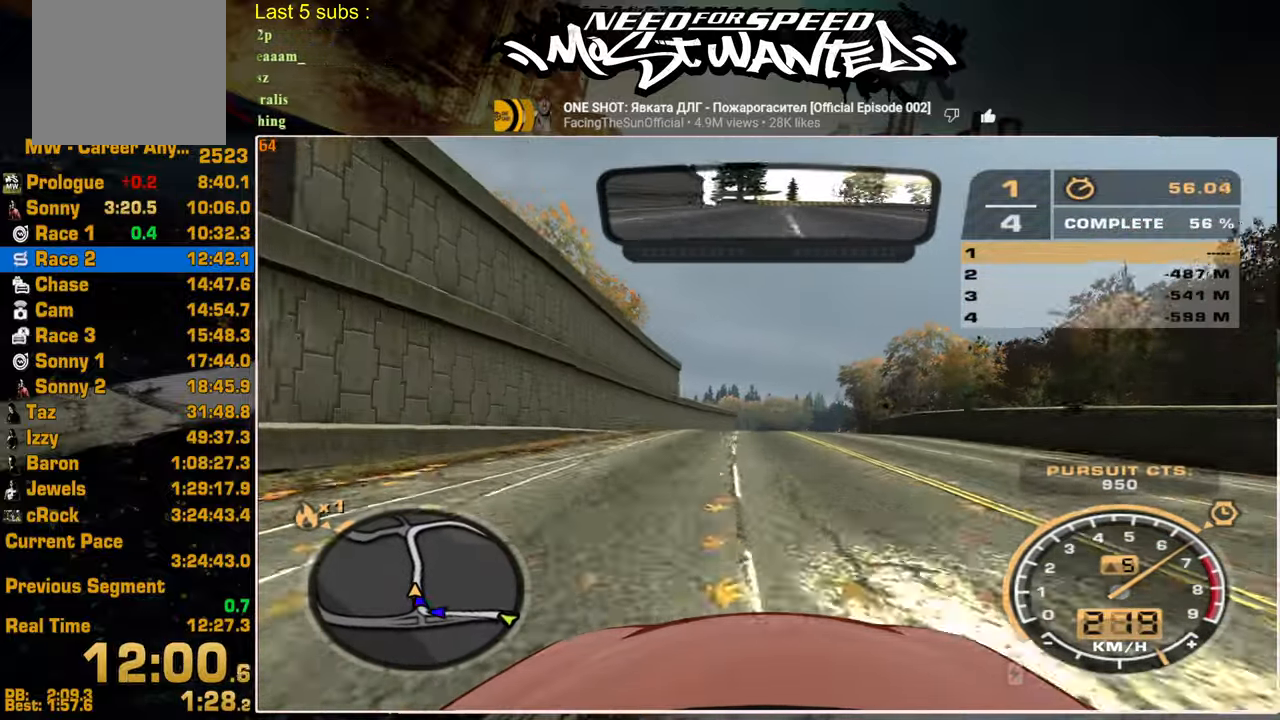
{"buttons": ["R2"], "right_stick": "center", "events": []}
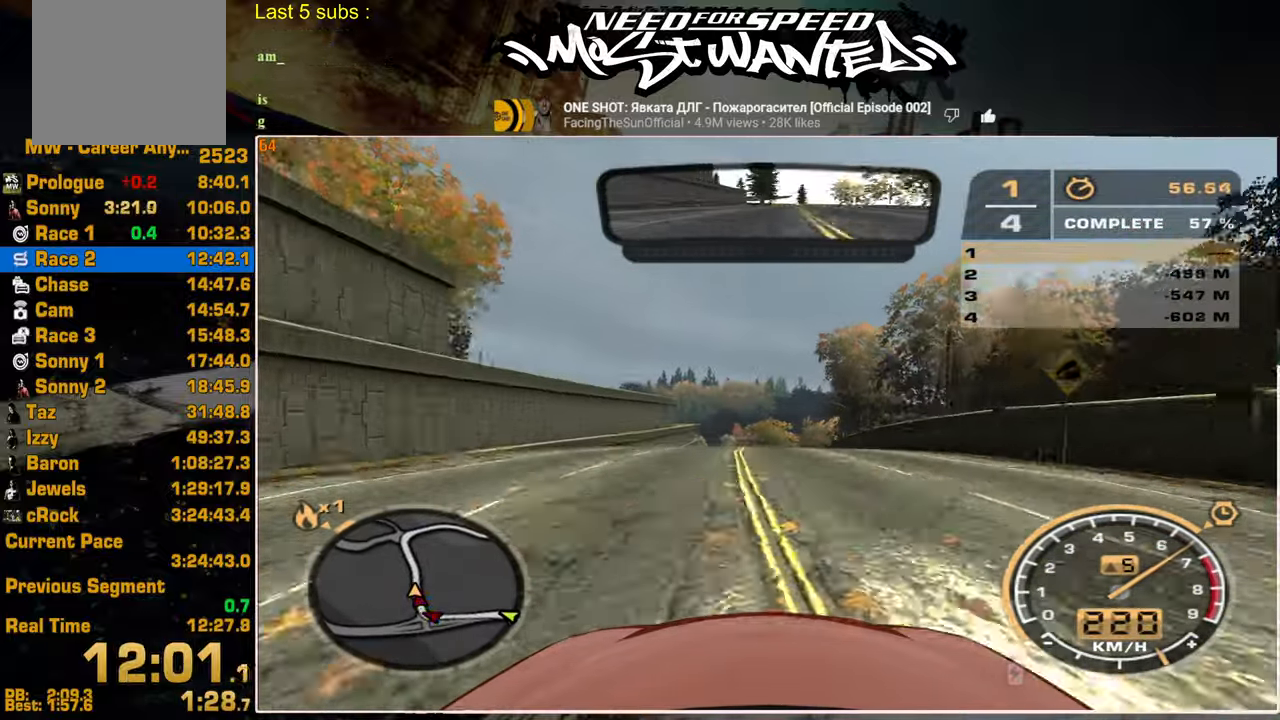
{"buttons": ["R2"], "right_stick": "center", "events": []}